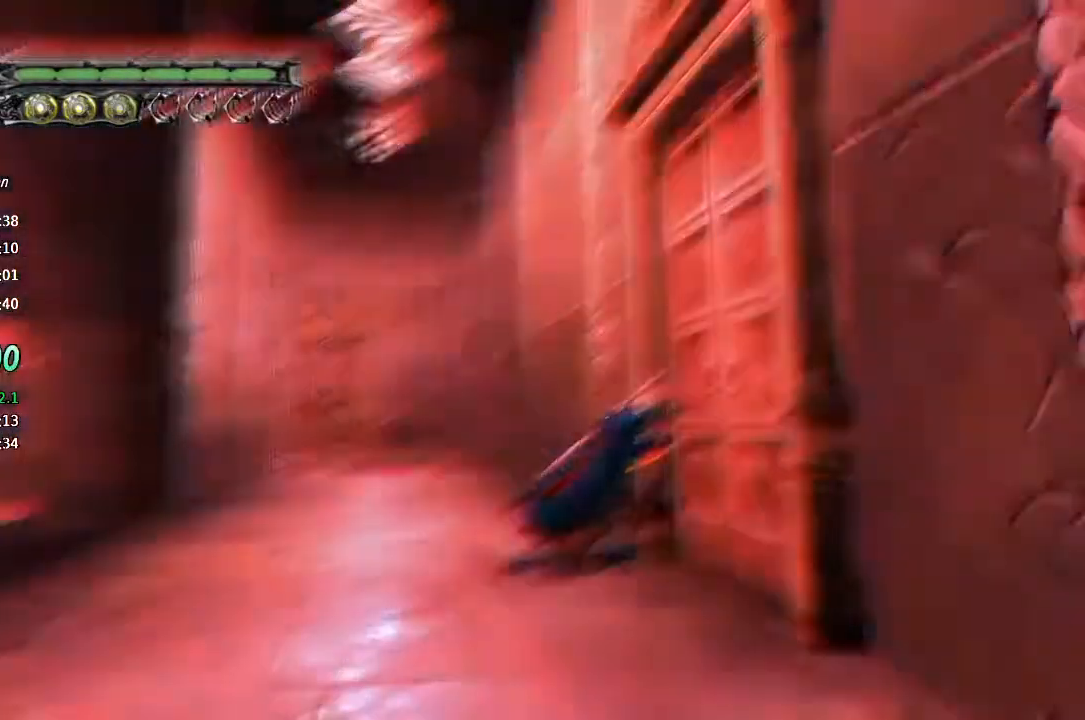
Gameplay with a controller (PlayStation layout); each line is a JSON object with the inputs held at the frame after it. "events" lists button and stick changes between this image and that frame as [ms after this image, input, new state], when the widget could be followed in between. Not read: L1.
{"buttons": [], "left_stick": "down", "right_stick": "center", "events": [[33, "CIRCLE", "up"], [67, "left_stick", "down-right"], [100, "R1", "down"], [133, "CIRCLE", "down"], [167, "CIRCLE", "up"], [233, "CIRCLE", "down"], [267, "R1", "up"], [267, "left_stick", "down"], [300, "CIRCLE", "up"]]}
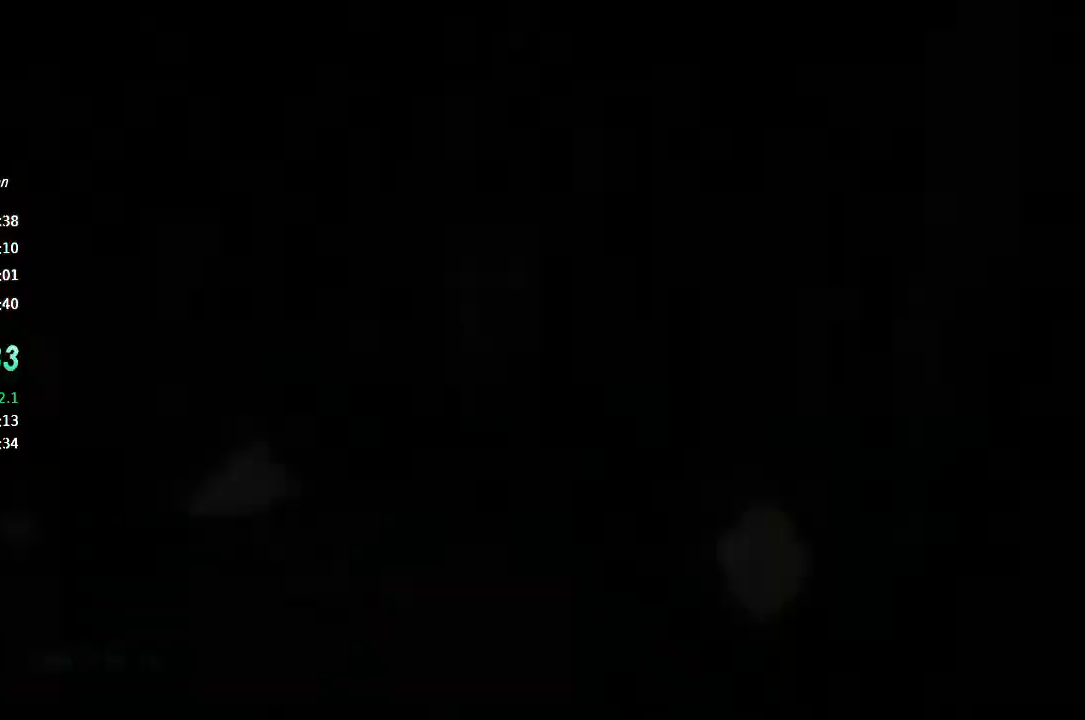
{"buttons": [], "left_stick": "down-left", "right_stick": "center", "events": [[133, "left_stick", "down-left"]]}
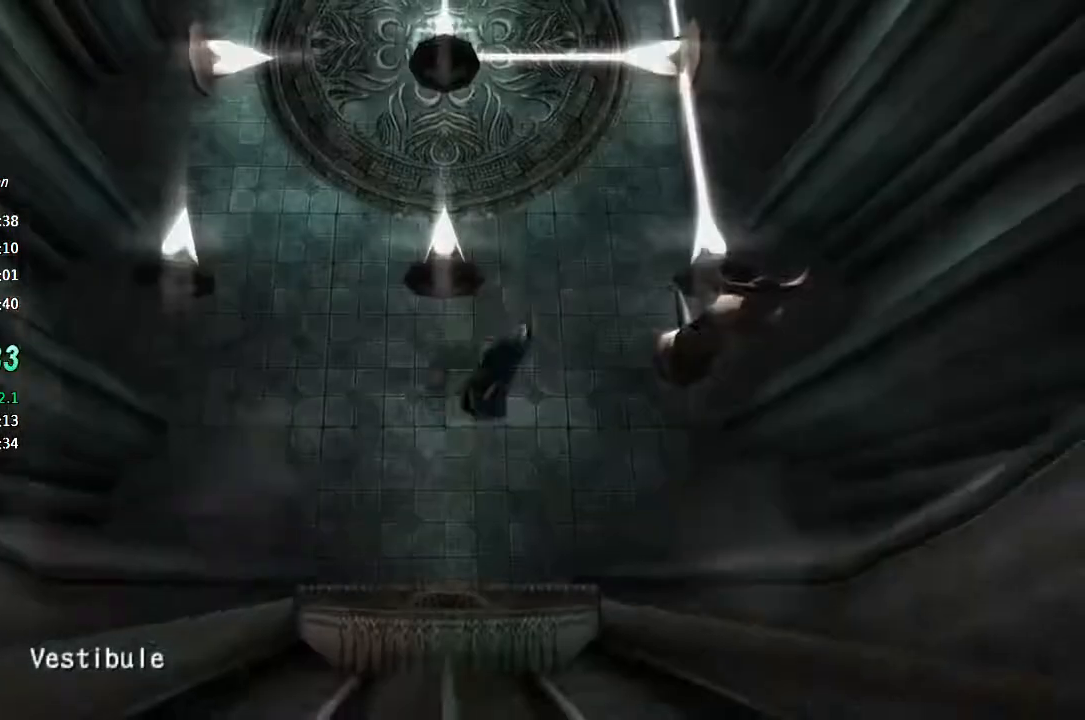
{"buttons": [], "left_stick": "up", "right_stick": "center", "events": [[300, "left_stick", "up"]]}
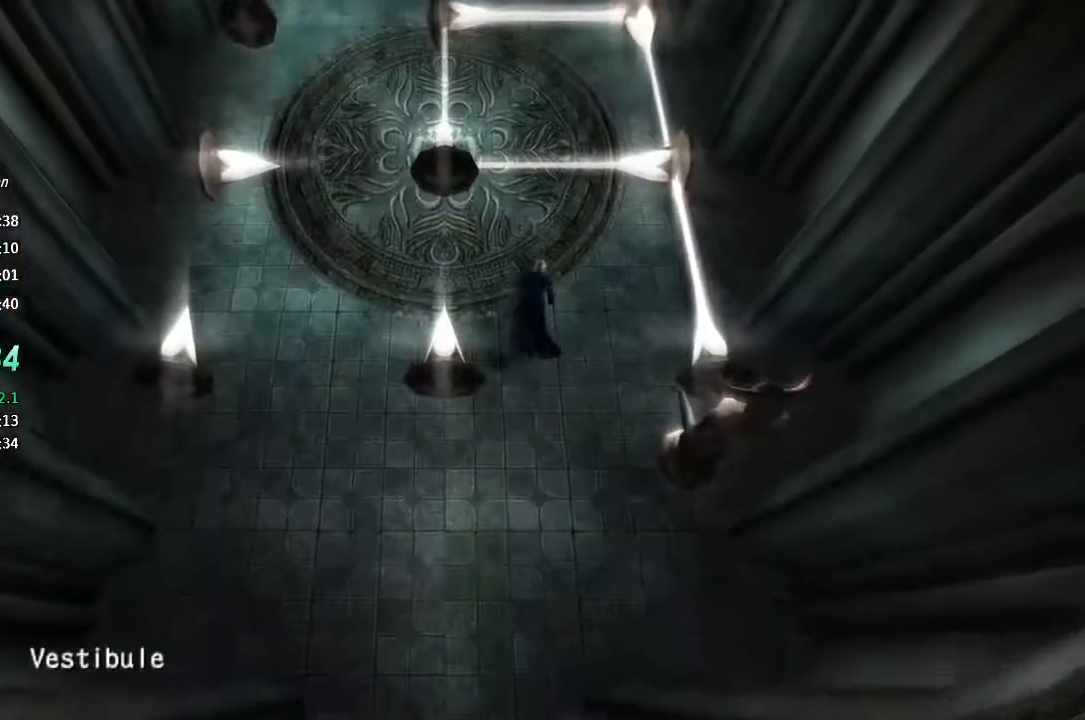
{"buttons": [], "left_stick": "up", "right_stick": "center", "events": []}
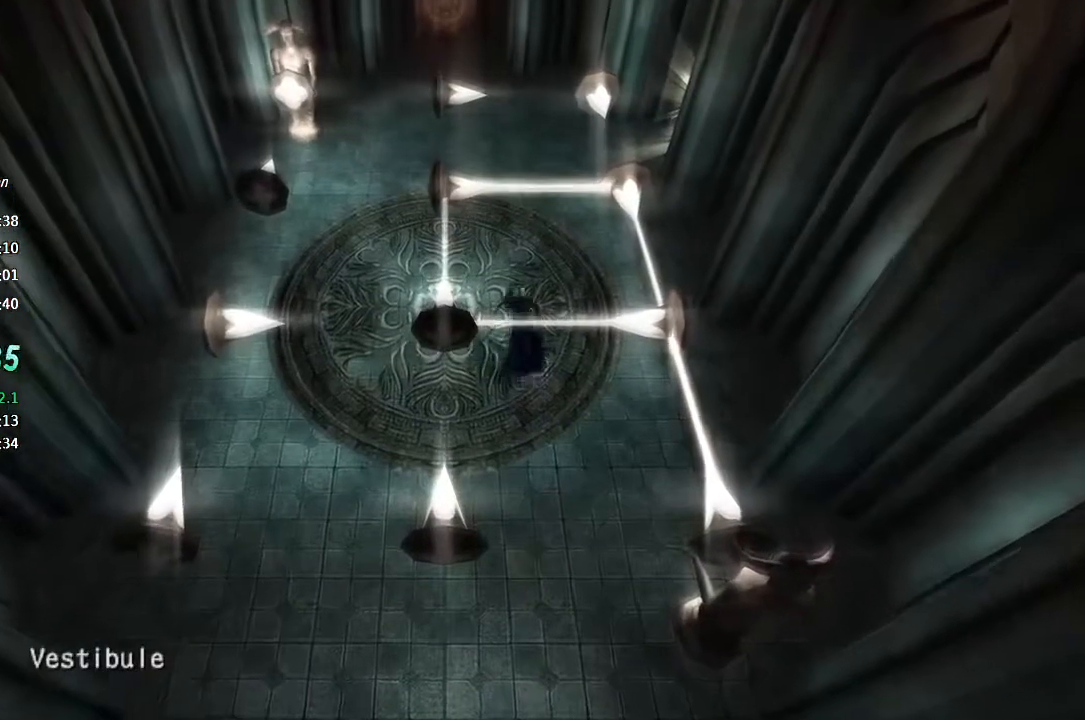
{"buttons": [], "left_stick": "up", "right_stick": "center", "events": [[333, "TRIANGLE", "down"], [433, "TRIANGLE", "up"]]}
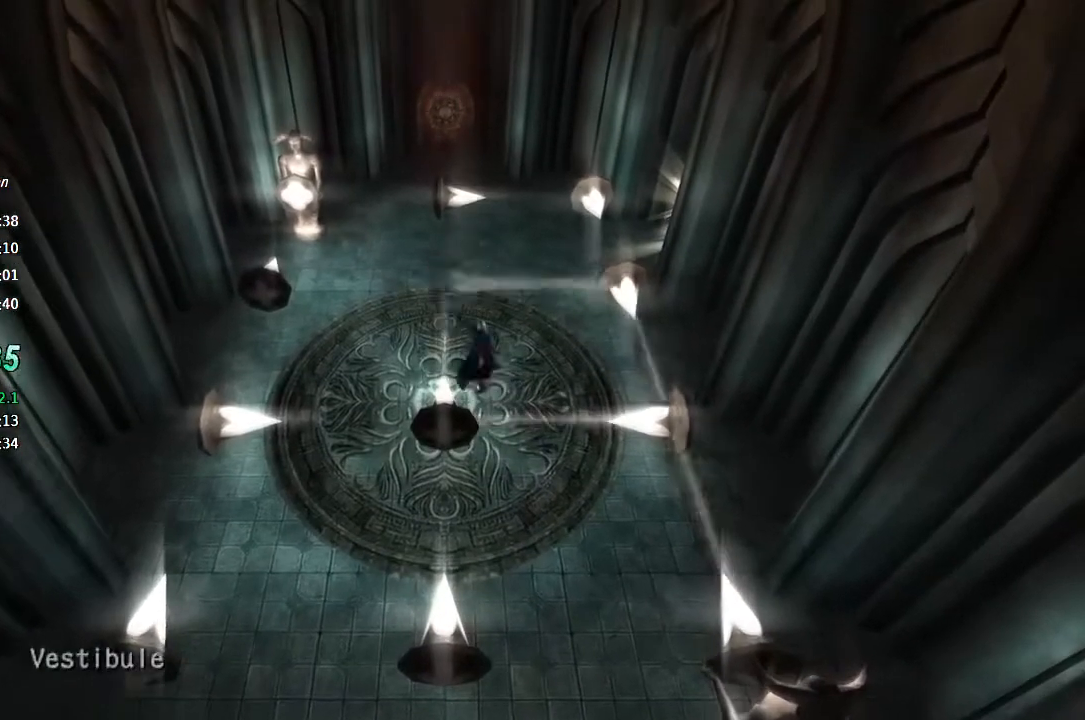
{"buttons": ["CROSS"], "left_stick": "up-right", "right_stick": "center", "events": [[67, "left_stick", "up-right"], [100, "CROSS", "down"]]}
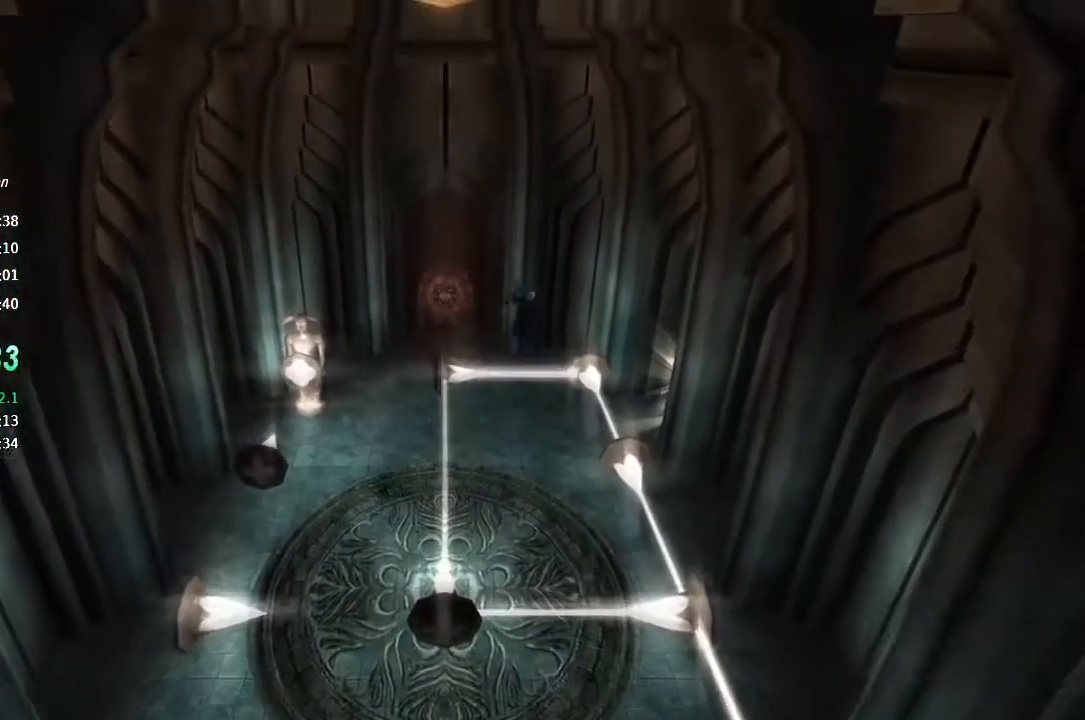
{"buttons": [], "left_stick": "up-right", "right_stick": "center", "events": [[33, "CROSS", "up"]]}
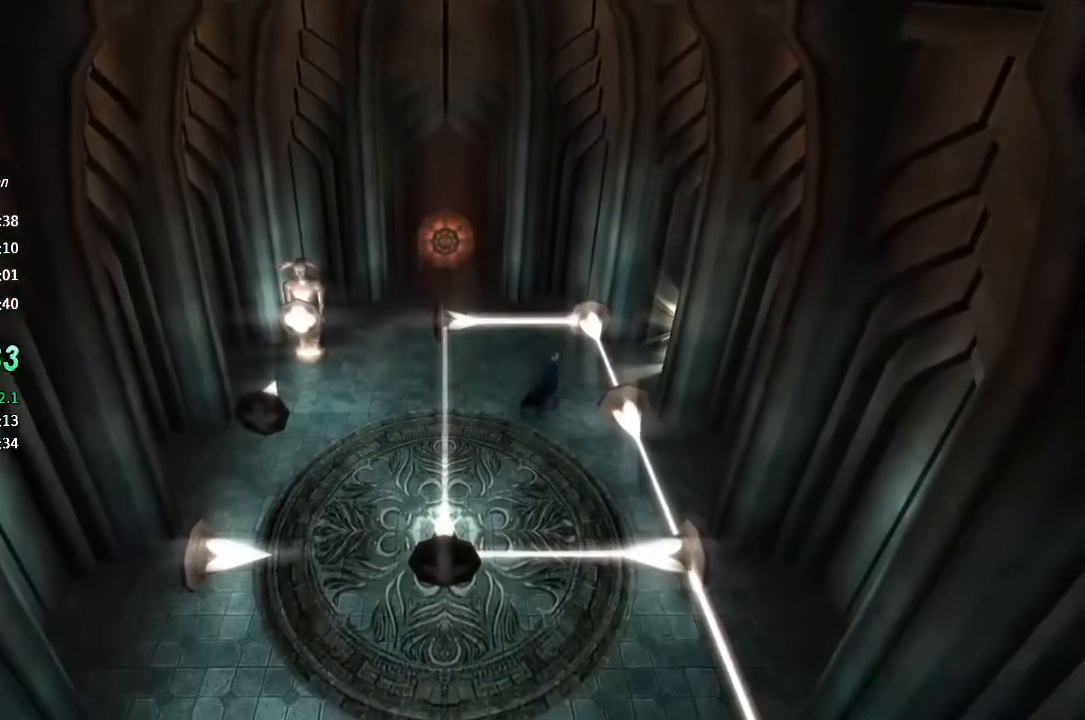
{"buttons": [], "left_stick": "right", "right_stick": "center", "events": [[300, "TRIANGLE", "down"], [400, "TRIANGLE", "up"], [433, "left_stick", "right"]]}
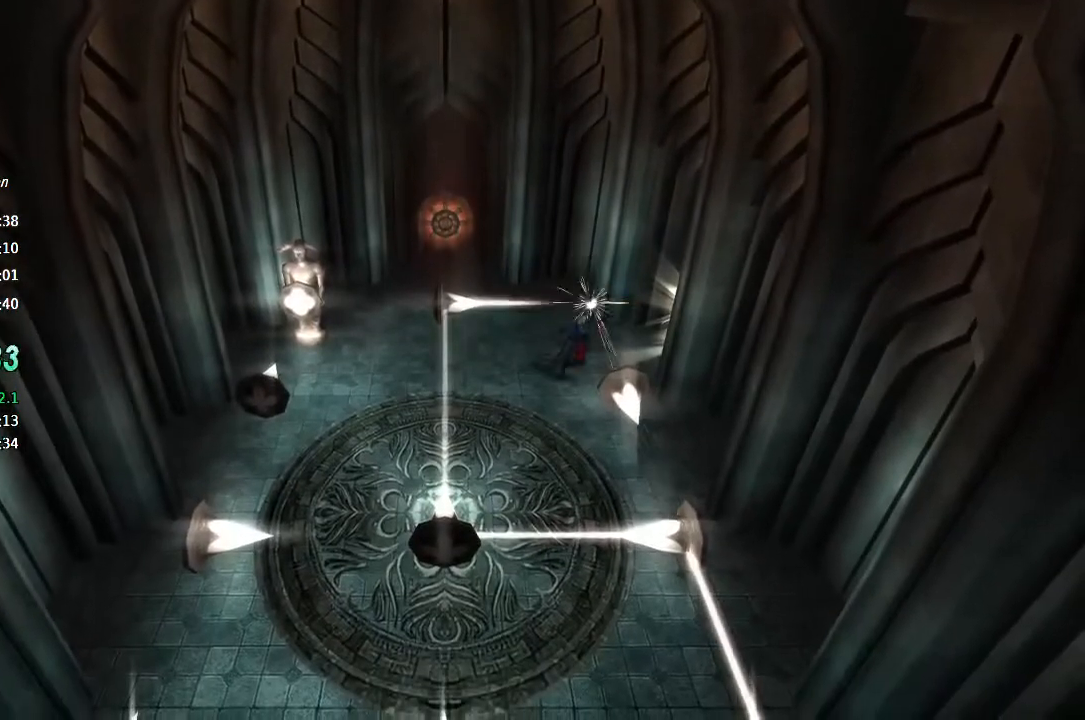
{"buttons": [], "left_stick": "right", "right_stick": "center", "events": [[67, "CROSS", "down"], [200, "CROSS", "up"], [267, "TRIANGLE", "down"], [333, "TRIANGLE", "up"]]}
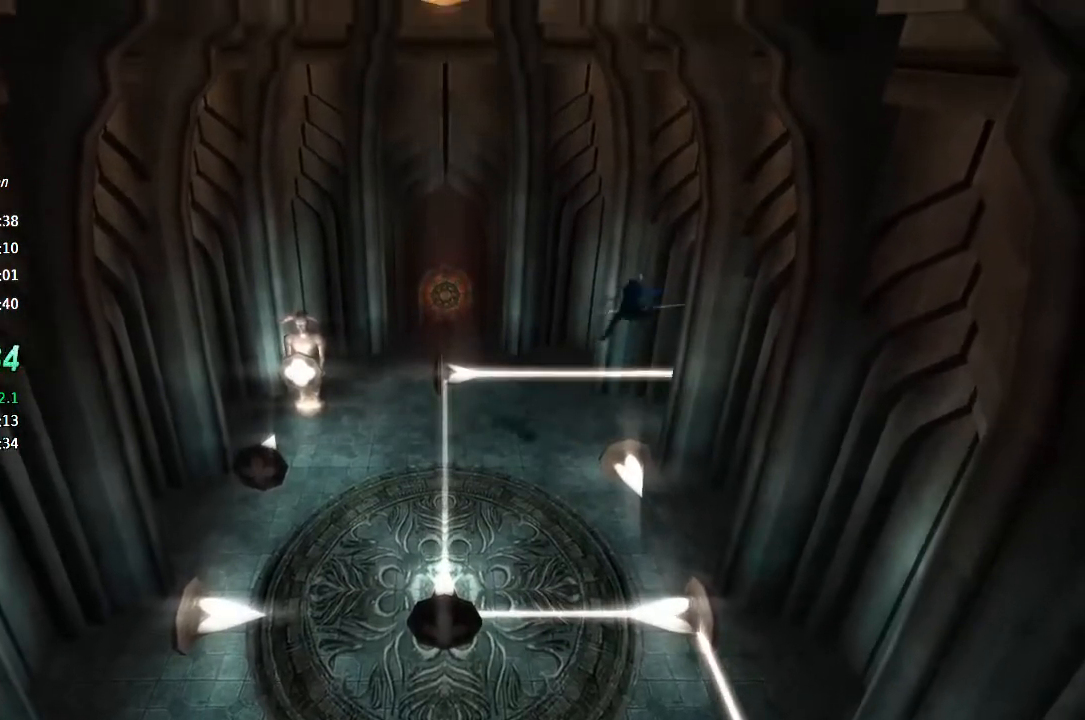
{"buttons": [], "left_stick": "right", "right_stick": "center", "events": [[67, "left_stick", "center"], [133, "left_stick", "right"]]}
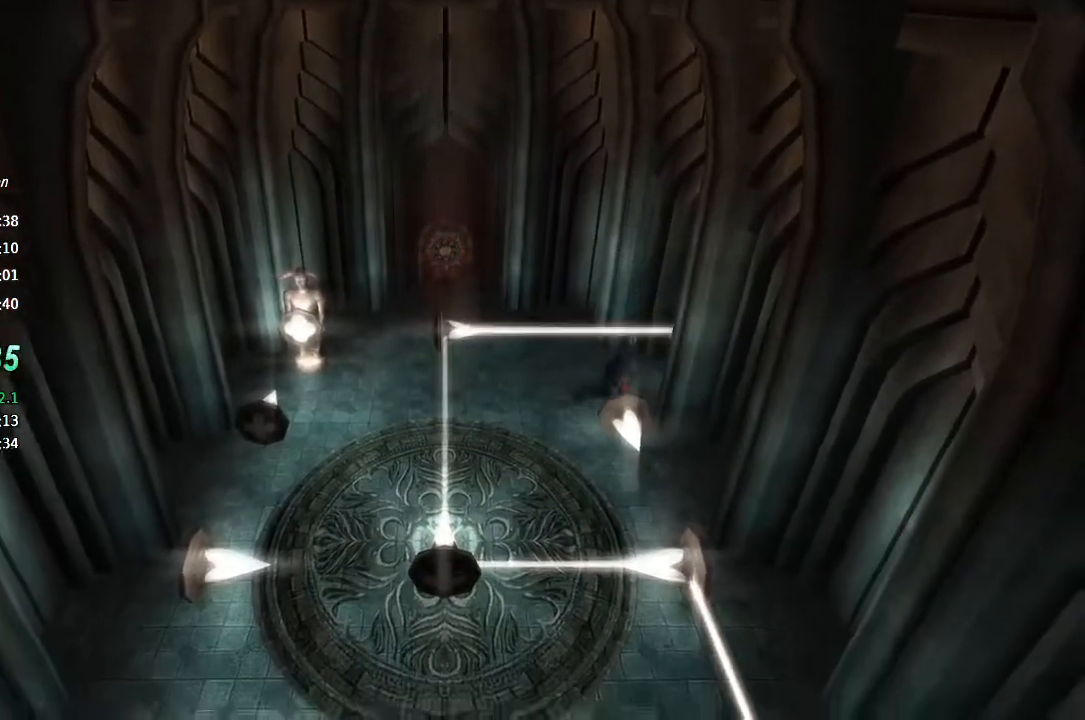
{"buttons": [], "left_stick": "right", "right_stick": "center", "events": []}
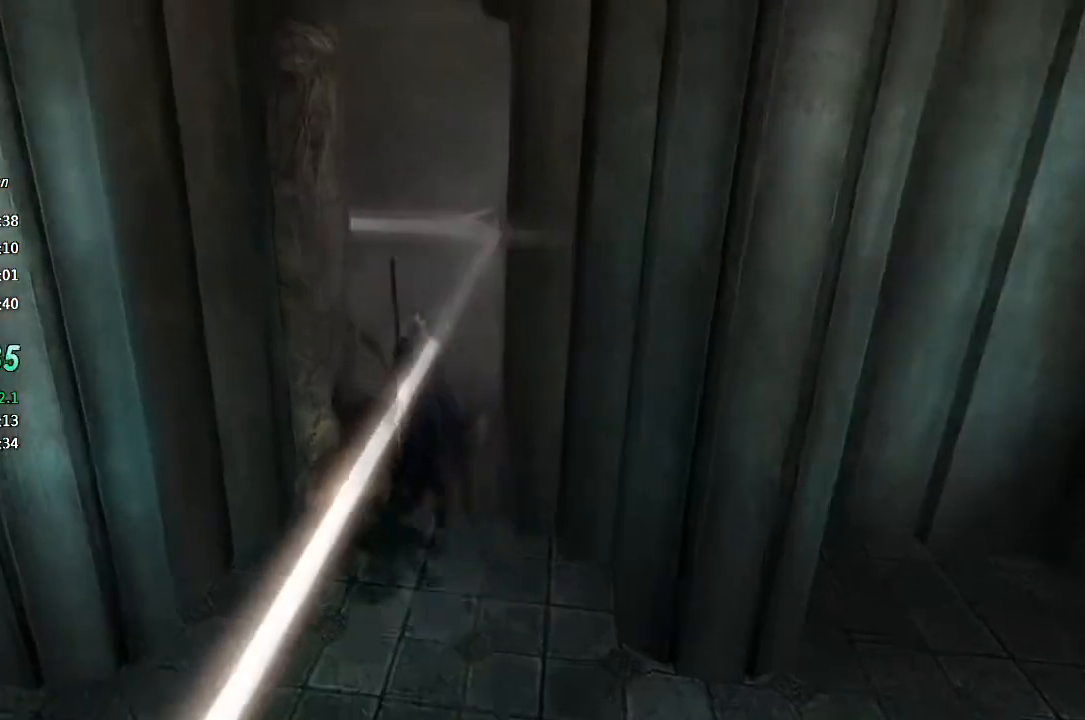
{"buttons": [], "left_stick": "up", "right_stick": "center", "events": [[200, "left_stick", "up"]]}
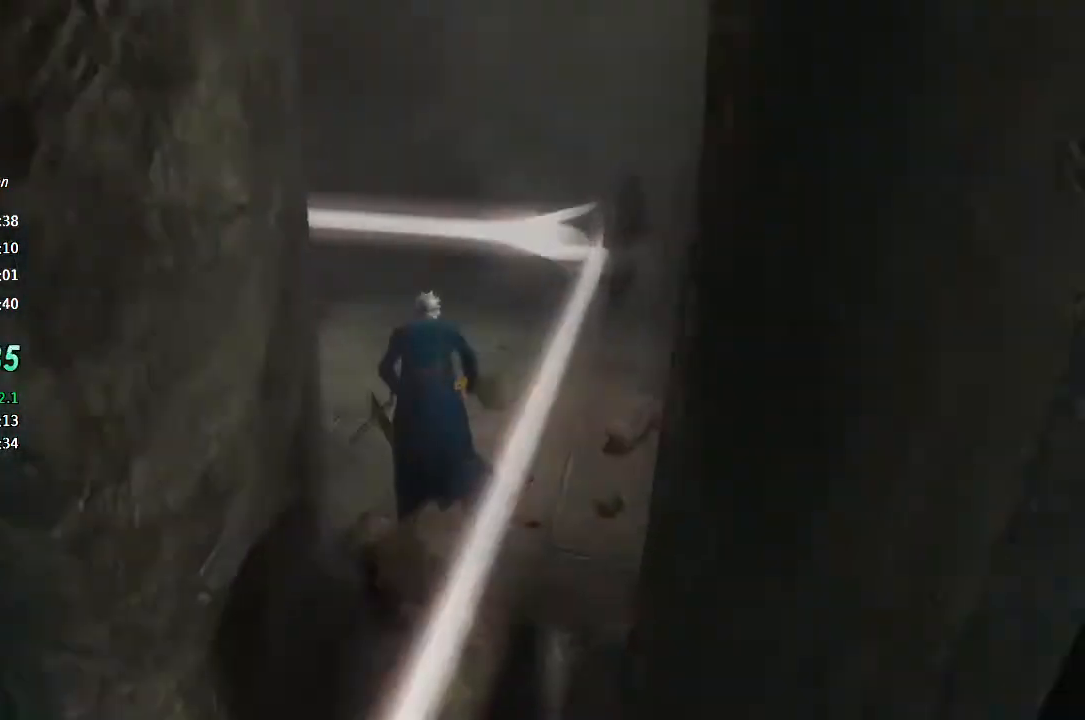
{"buttons": [], "left_stick": "up", "right_stick": "center", "events": []}
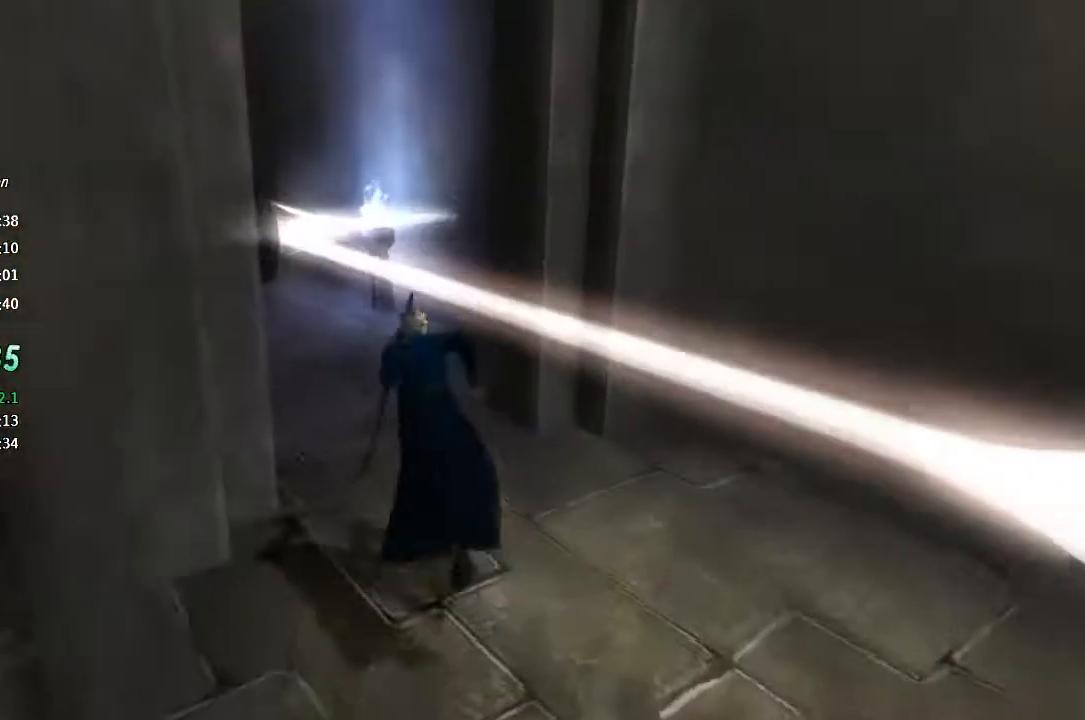
{"buttons": [], "left_stick": "up", "right_stick": "center", "events": []}
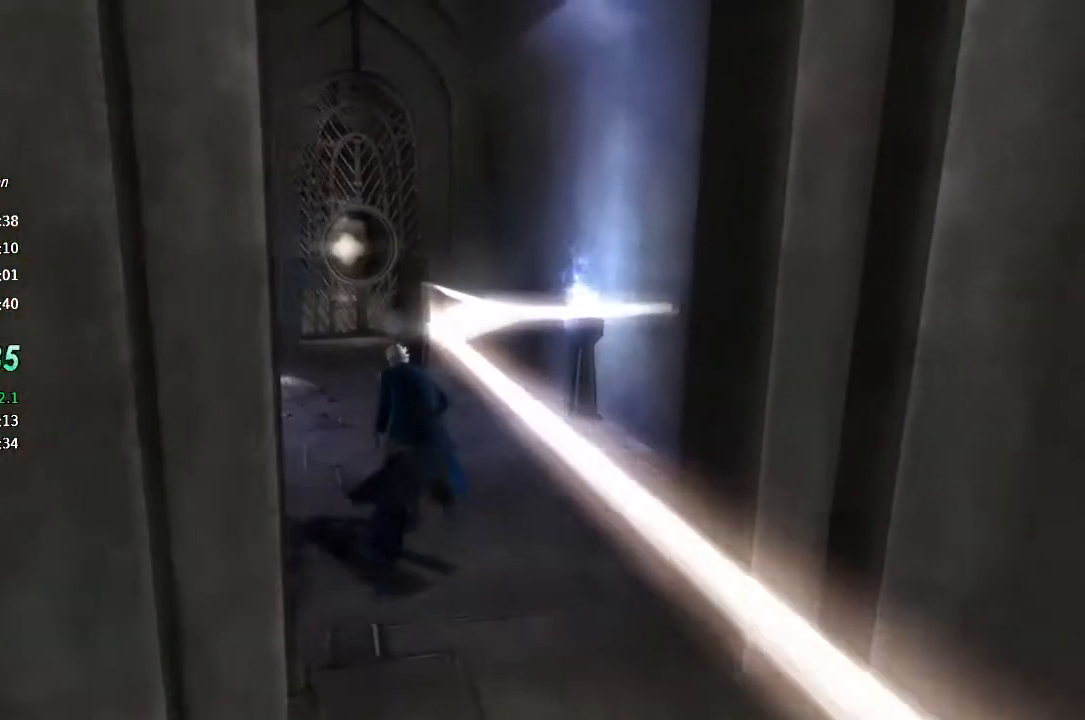
{"buttons": ["L2"], "left_stick": "up", "right_stick": "center", "events": [[33, "TRIANGLE", "down"], [133, "TRIANGLE", "up"], [267, "TOUCHPAD", "down"], [333, "TOUCHPAD", "up"], [467, "L2", "down"]]}